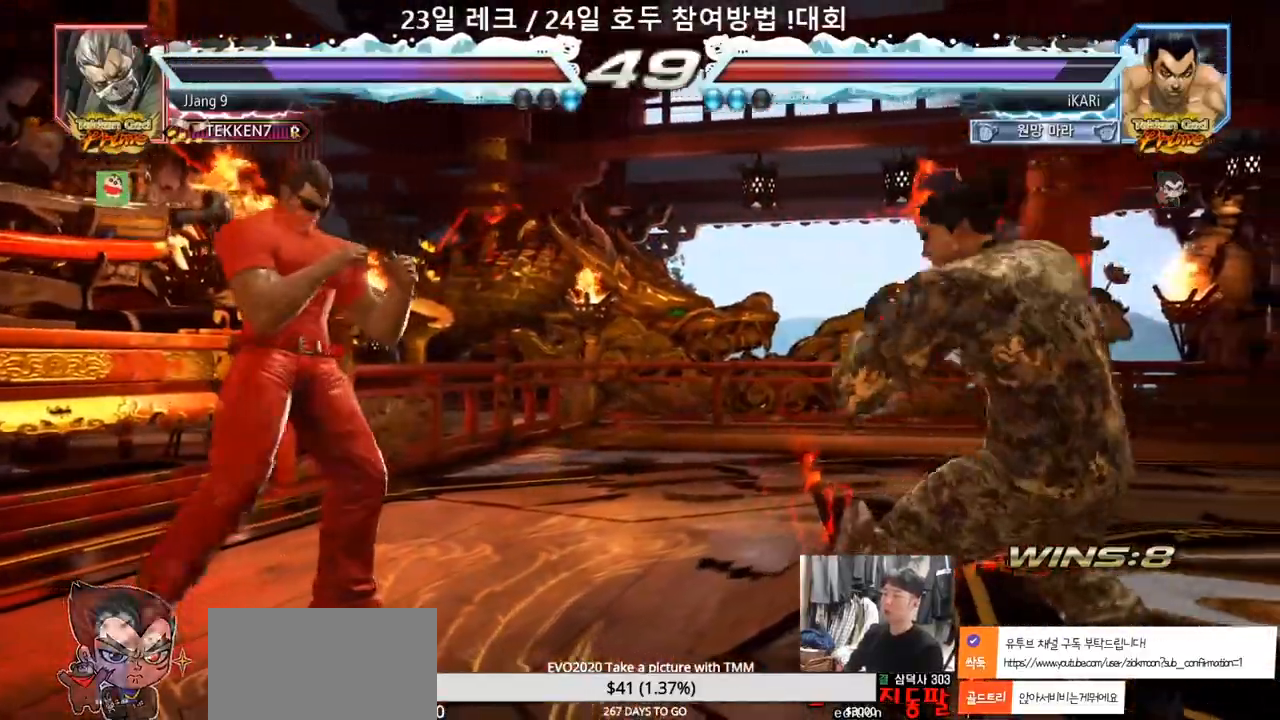
Gameplay with a controller (arcade stick); each line is a JSON object with the inputs held at the frame after it (dt_ms = milliseconds from this image to that frame). "events" lists button and stick changes between this image and that frame as [ms after this image, input, new state], when the widget could be followed in between. Not read: L3 R3.
{"dt_ms": 500, "buttons": [], "left_stick": "center", "events": [[33, "CROSS", "up"], [67, "TRIANGLE", "down"], [133, "TRIANGLE", "up"], [267, "TRIANGLE", "down"], [333, "TRIANGLE", "up"]]}
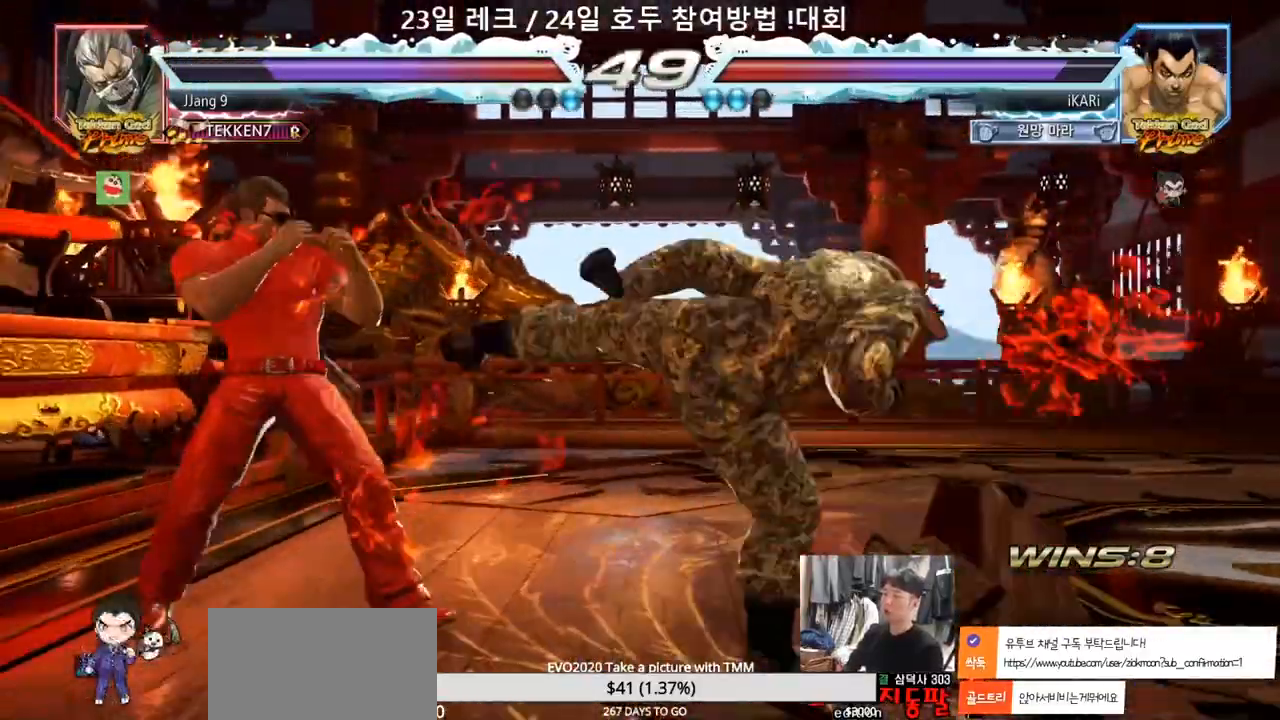
{"dt_ms": 500, "buttons": [], "left_stick": "right", "events": [[217, "left_stick", "right"], [300, "left_stick", "center"], [383, "left_stick", "right"], [450, "left_stick", "center"], [500, "left_stick", "right"]]}
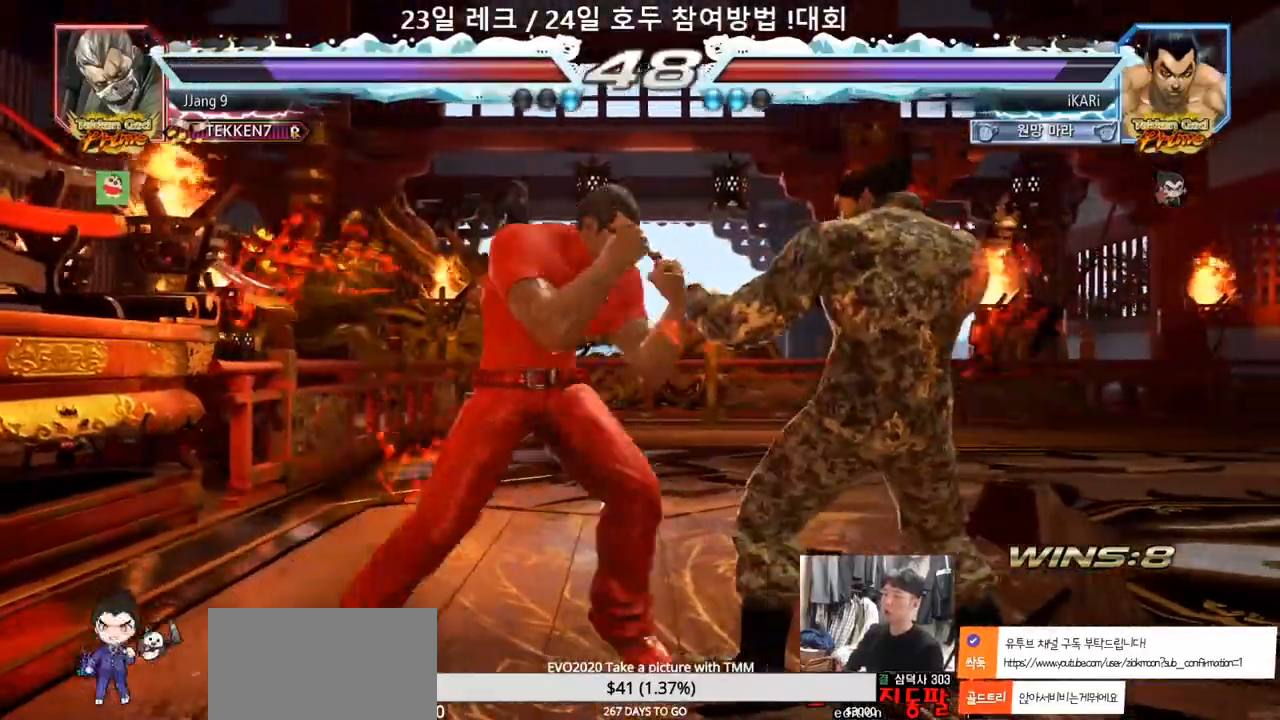
{"dt_ms": 500, "buttons": [], "left_stick": "center"}
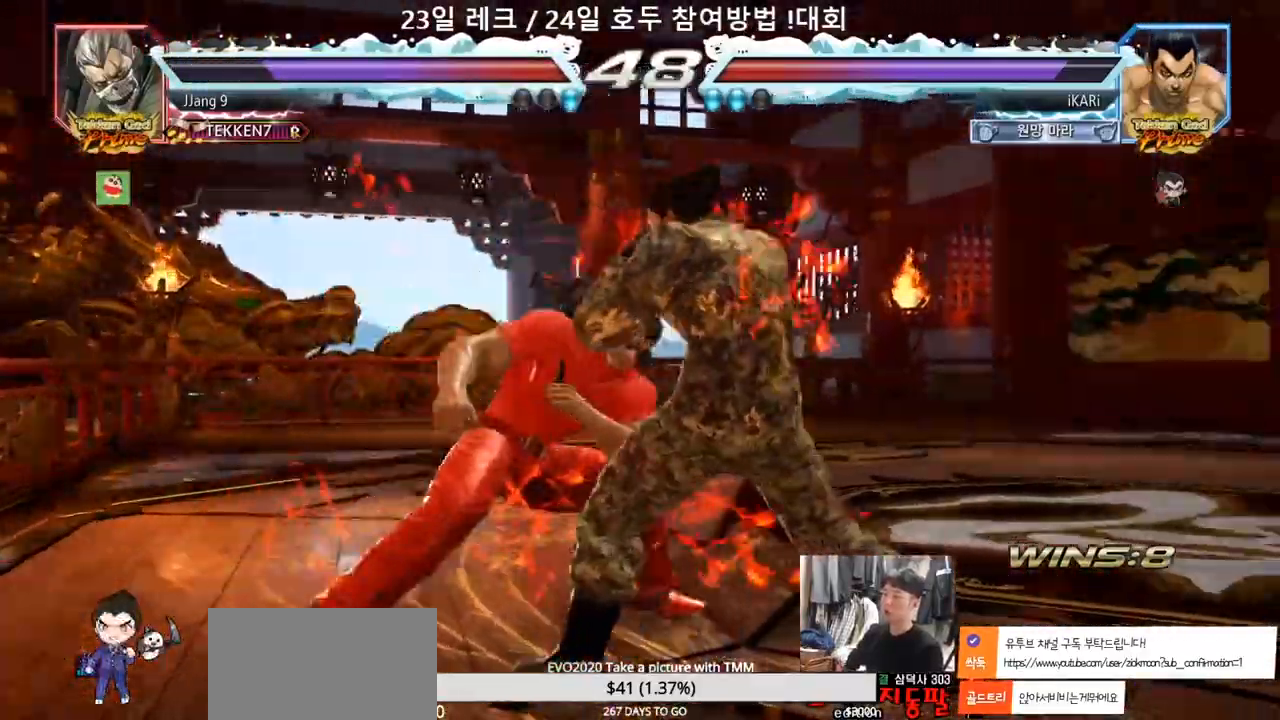
{"dt_ms": 500, "buttons": [], "left_stick": "up", "events": [[450, "left_stick", "up"]]}
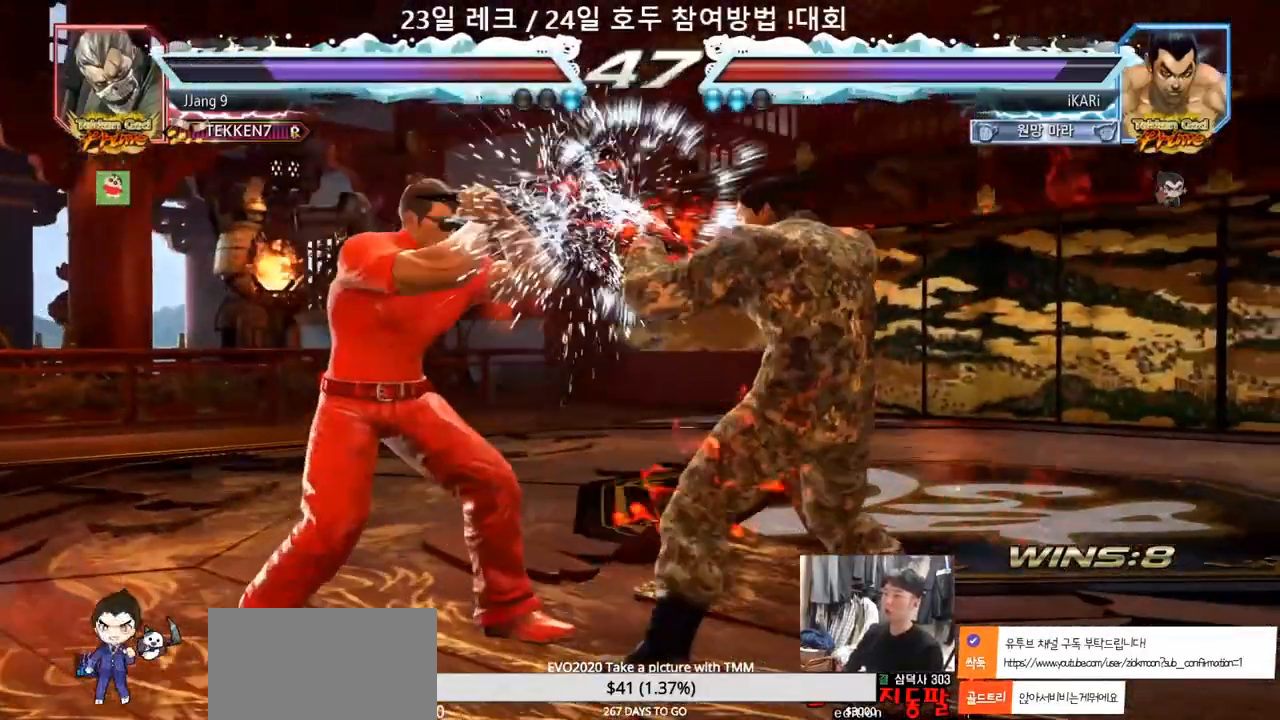
{"dt_ms": 500, "buttons": [], "left_stick": "center"}
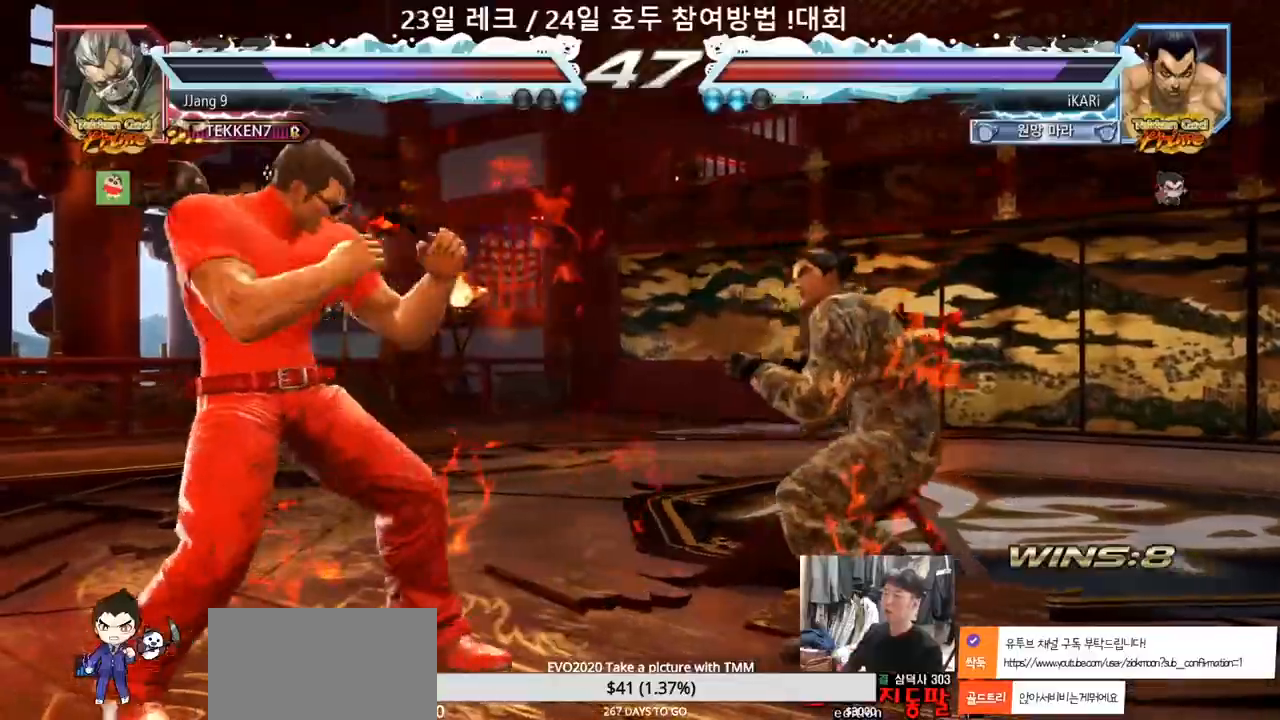
{"dt_ms": 1000, "buttons": [], "left_stick": "center"}
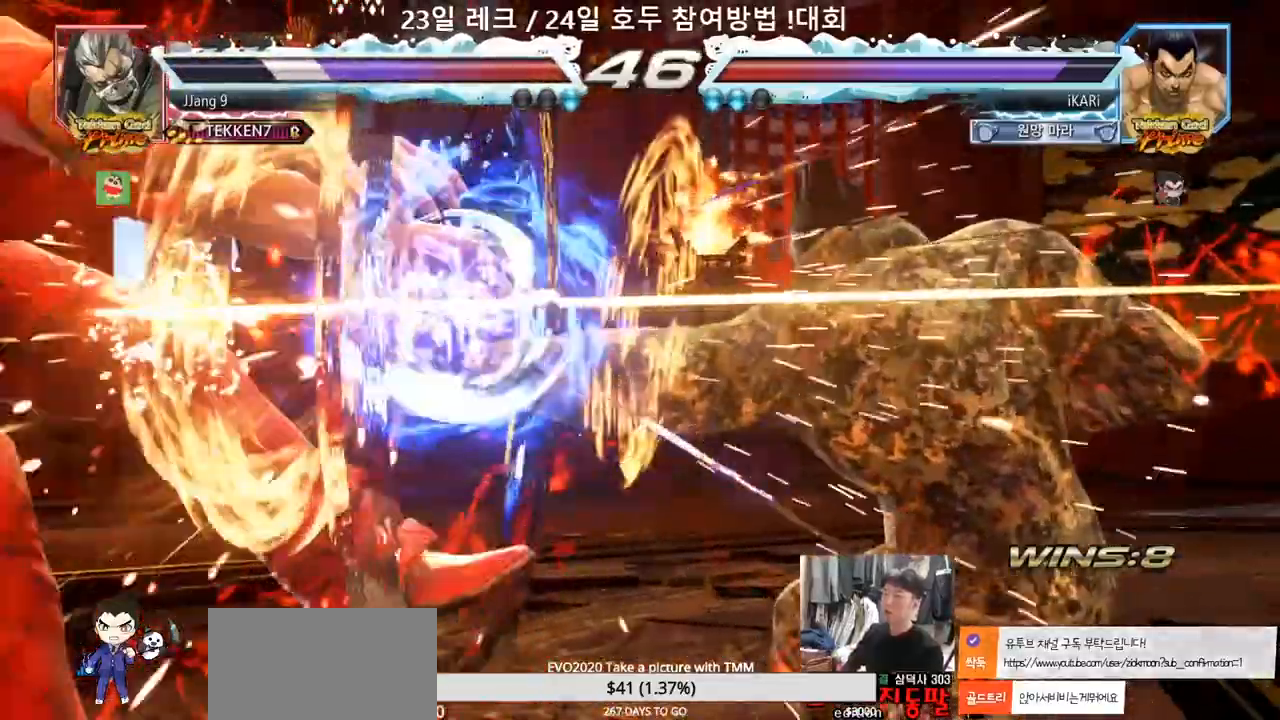
{"dt_ms": 500, "buttons": [], "left_stick": "center"}
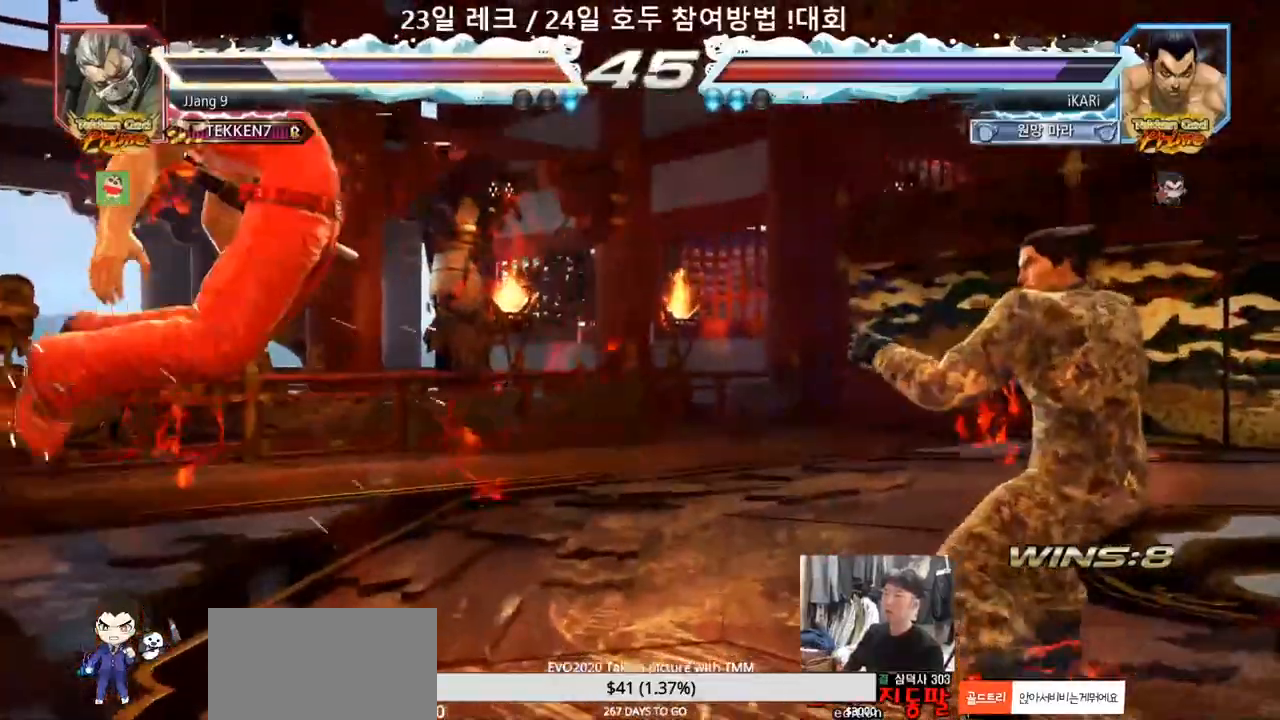
{"dt_ms": 500, "buttons": [], "left_stick": "center"}
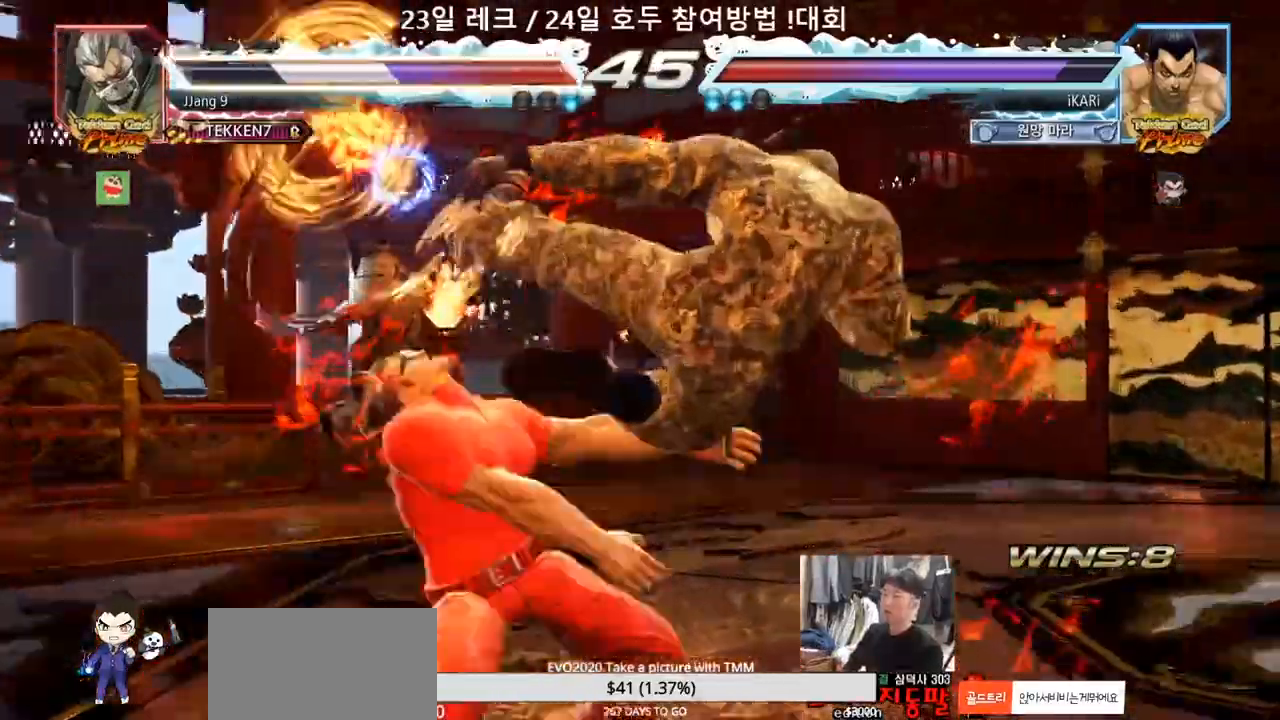
{"dt_ms": 500, "buttons": [], "left_stick": "center"}
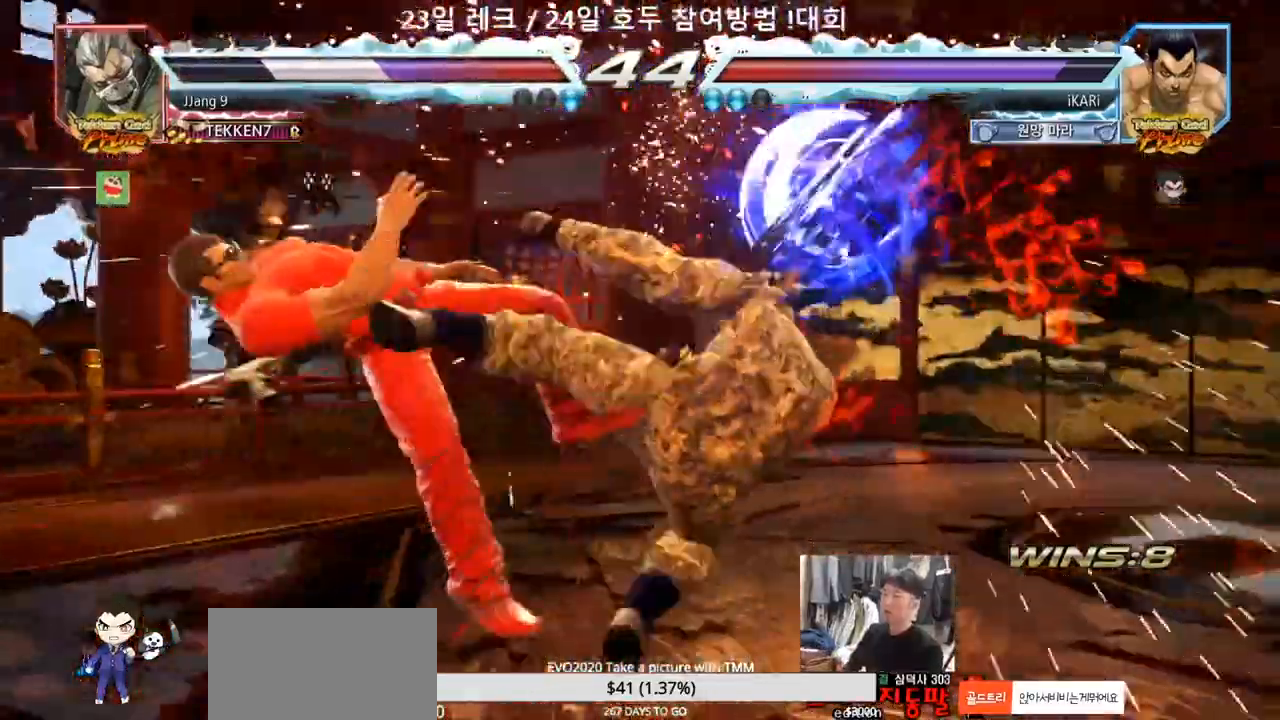
{"dt_ms": 500, "buttons": [], "left_stick": "left", "events": [[217, "left_stick", "left"], [267, "left_stick", "center"], [350, "left_stick", "left"], [400, "left_stick", "center"], [483, "left_stick", "left"]]}
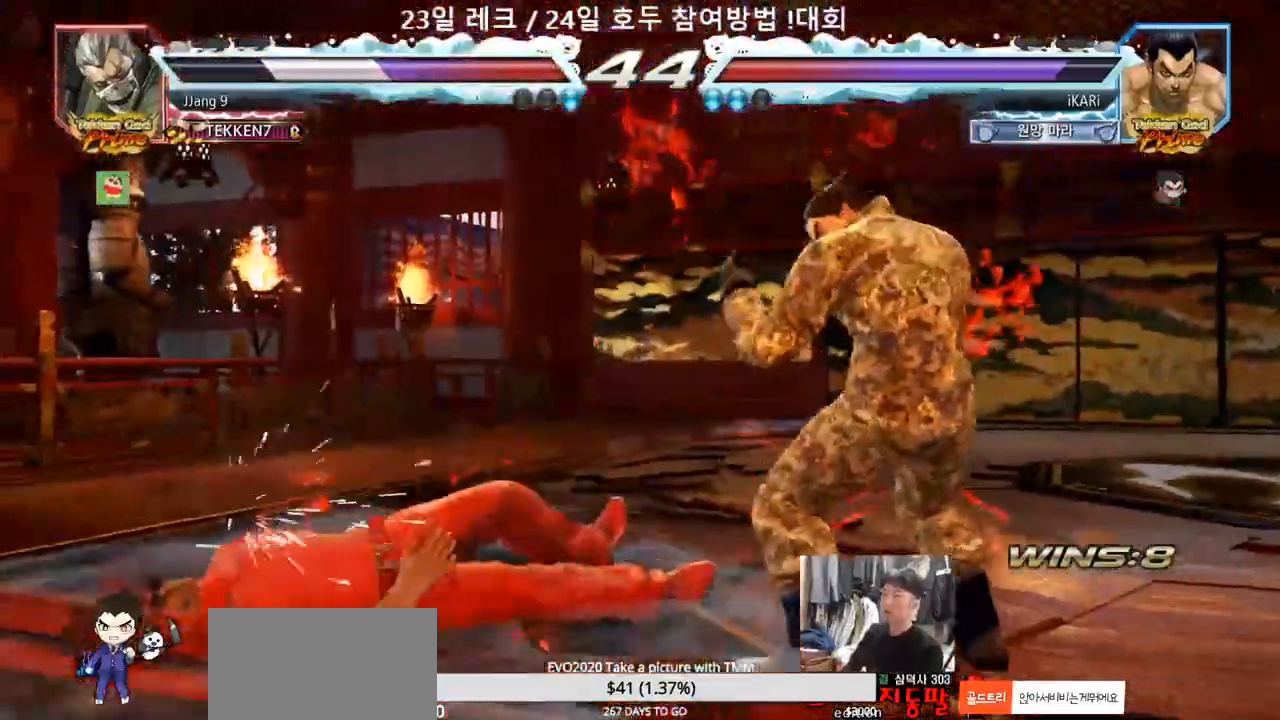
{"dt_ms": 500, "buttons": [], "left_stick": "left", "events": [[17, "left_stick", "center"], [50, "left_stick", "left"], [450, "left_stick", "down"], [500, "left_stick", "left"]]}
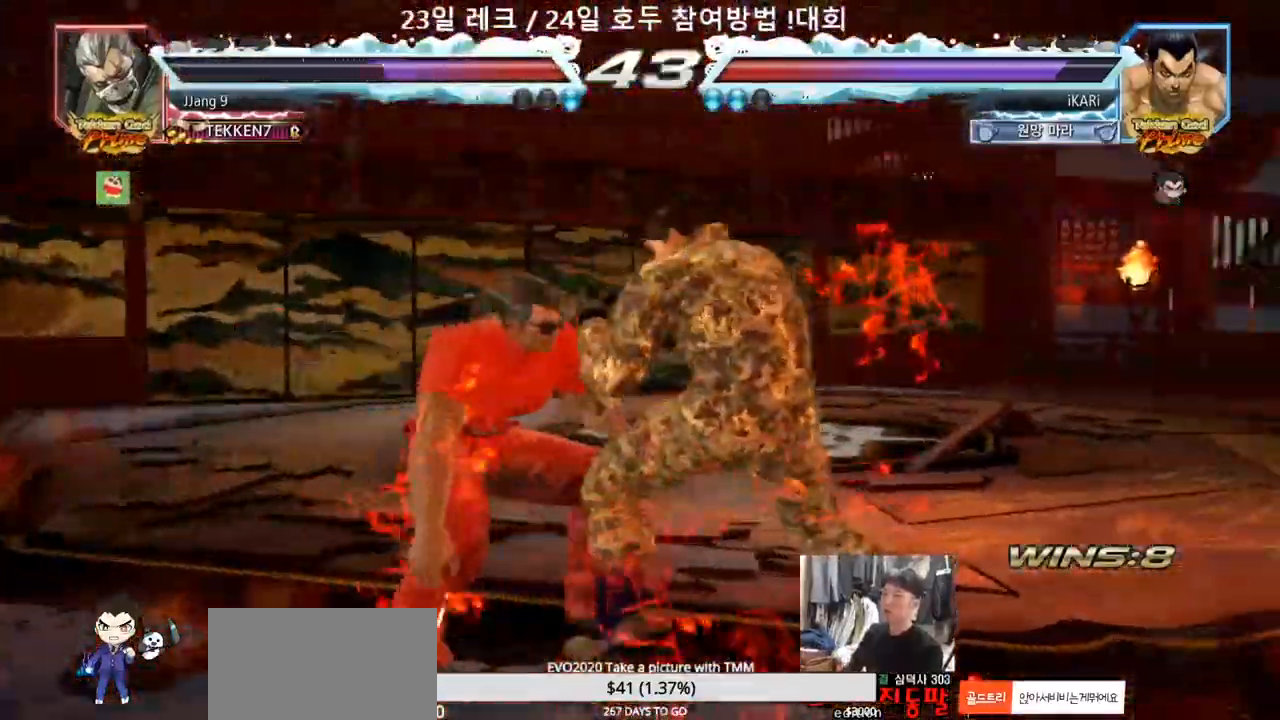
{"dt_ms": 500, "buttons": [], "left_stick": "center"}
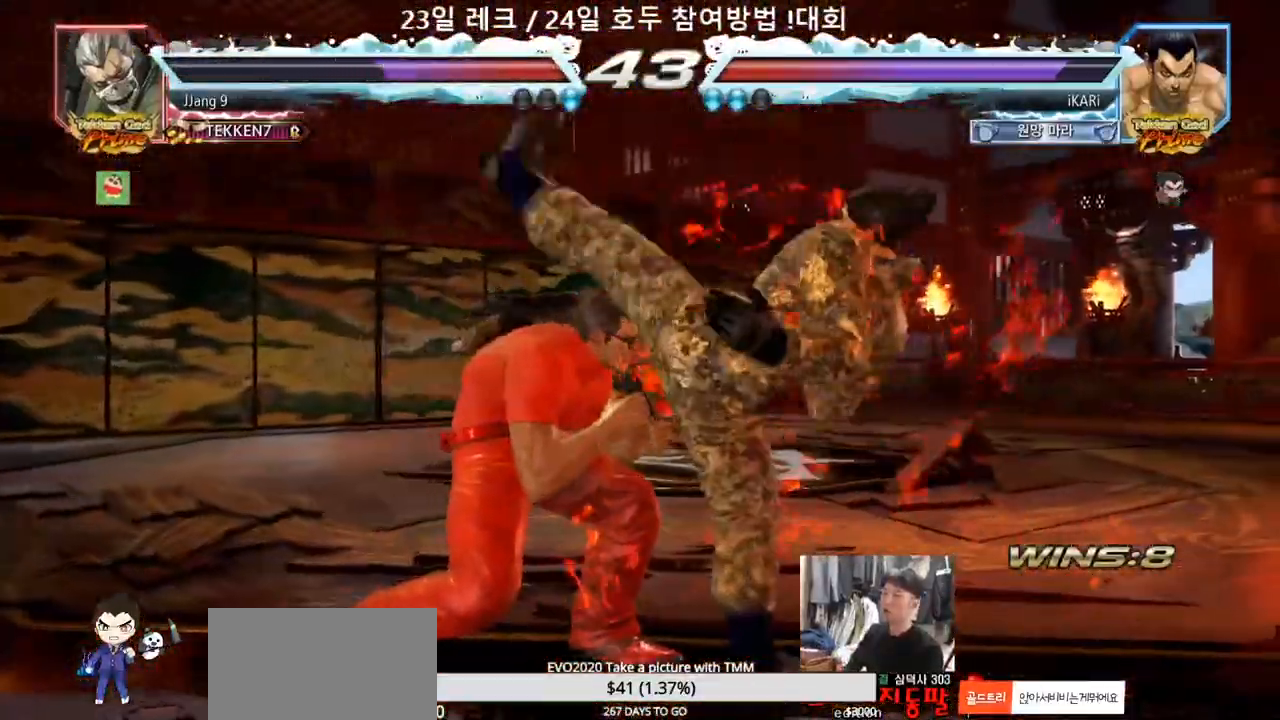
{"dt_ms": 500, "buttons": [], "left_stick": "center", "events": [[17, "left_stick", "left"], [350, "left_stick", "center"], [433, "left_stick", "right"], [483, "left_stick", "center"]]}
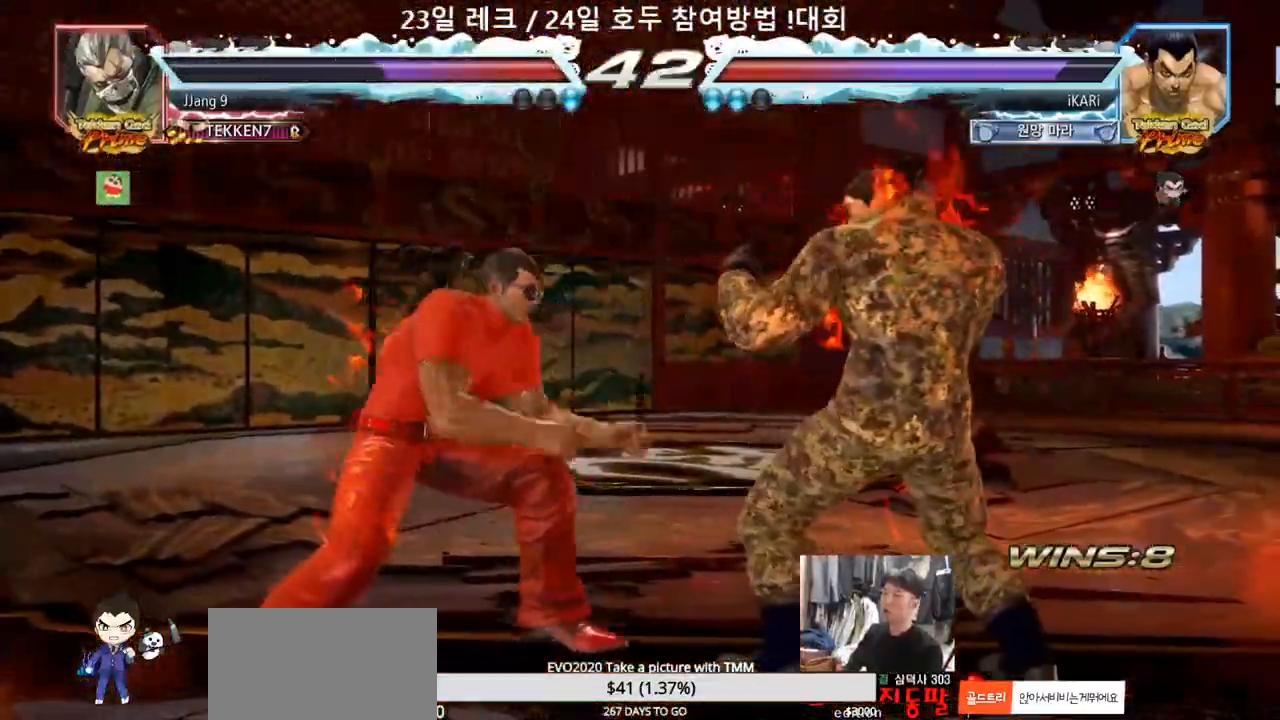
{"dt_ms": 500, "buttons": [], "left_stick": "center", "events": [[67, "left_stick", "right"], [350, "left_stick", "center"], [450, "SQUARE", "down"], [483, "SQUARE", "up"]]}
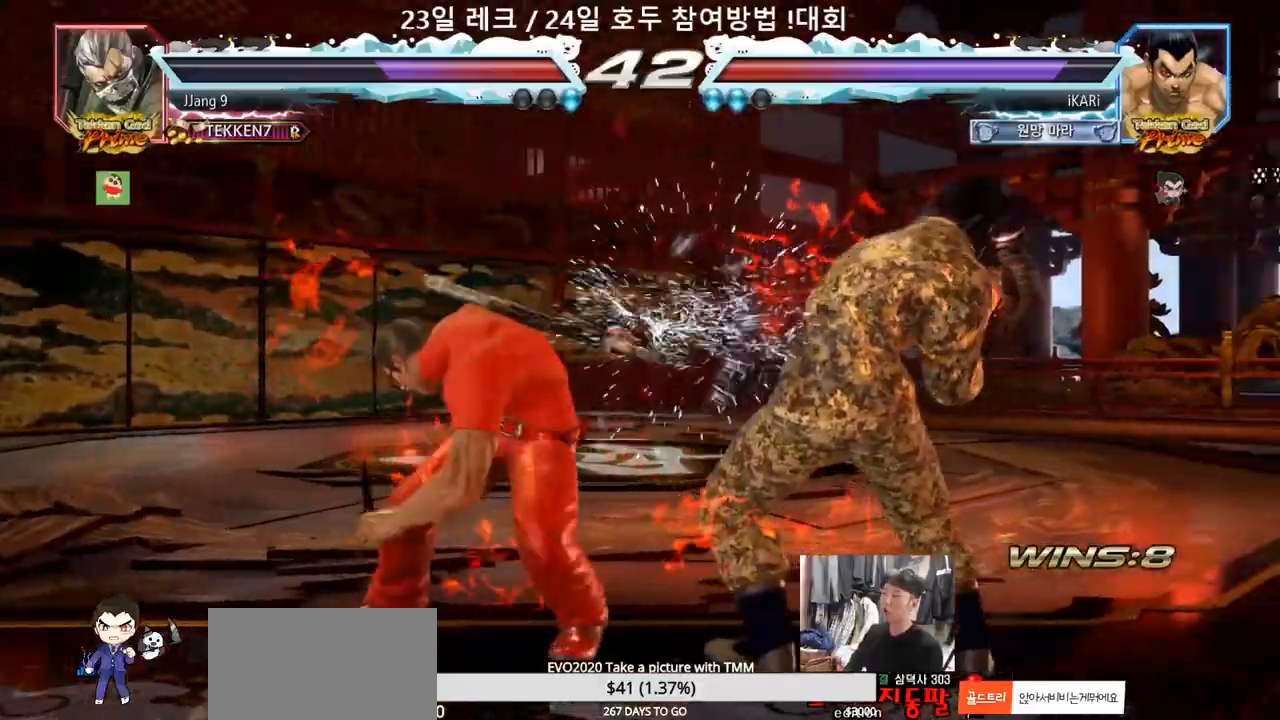
{"dt_ms": 500, "buttons": ["TRIANGLE"], "left_stick": "center", "events": [[33, "SQUARE", "down"], [83, "SQUARE", "up"], [133, "SQUARE", "down"], [200, "SQUARE", "up"], [317, "TRIANGLE", "down"], [367, "TRIANGLE", "up"], [417, "TRIANGLE", "down"]]}
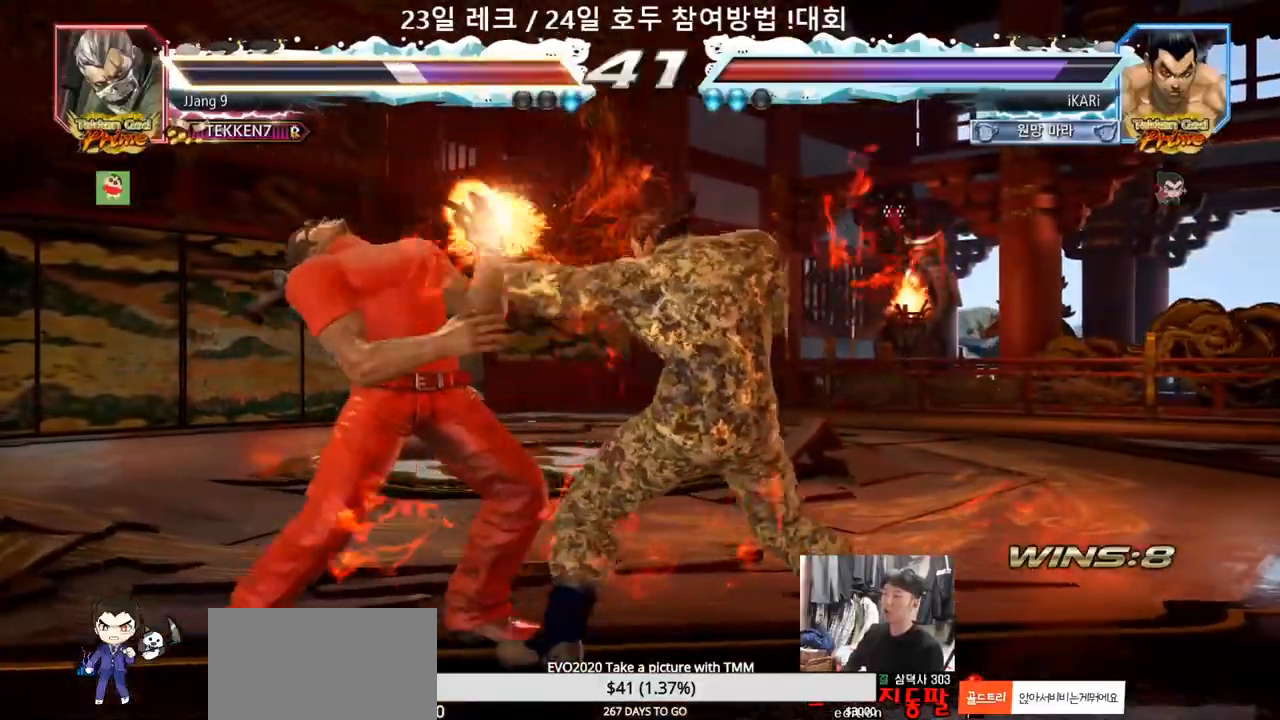
{"dt_ms": 500, "buttons": [], "left_stick": "center", "events": [[50, "TRIANGLE", "up"], [100, "TRIANGLE", "down"], [150, "TRIANGLE", "up"]]}
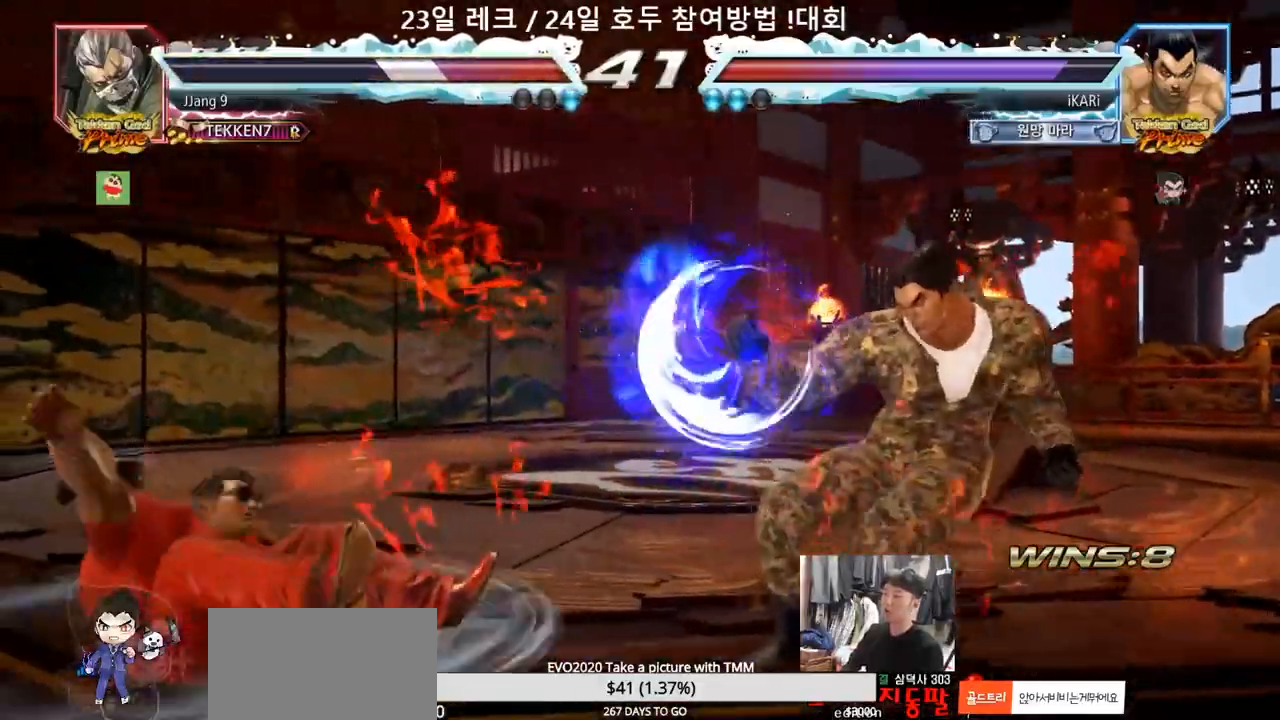
{"dt_ms": 500, "buttons": [], "left_stick": "left", "events": [[367, "left_stick", "down"], [450, "left_stick", "center"], [500, "left_stick", "left"]]}
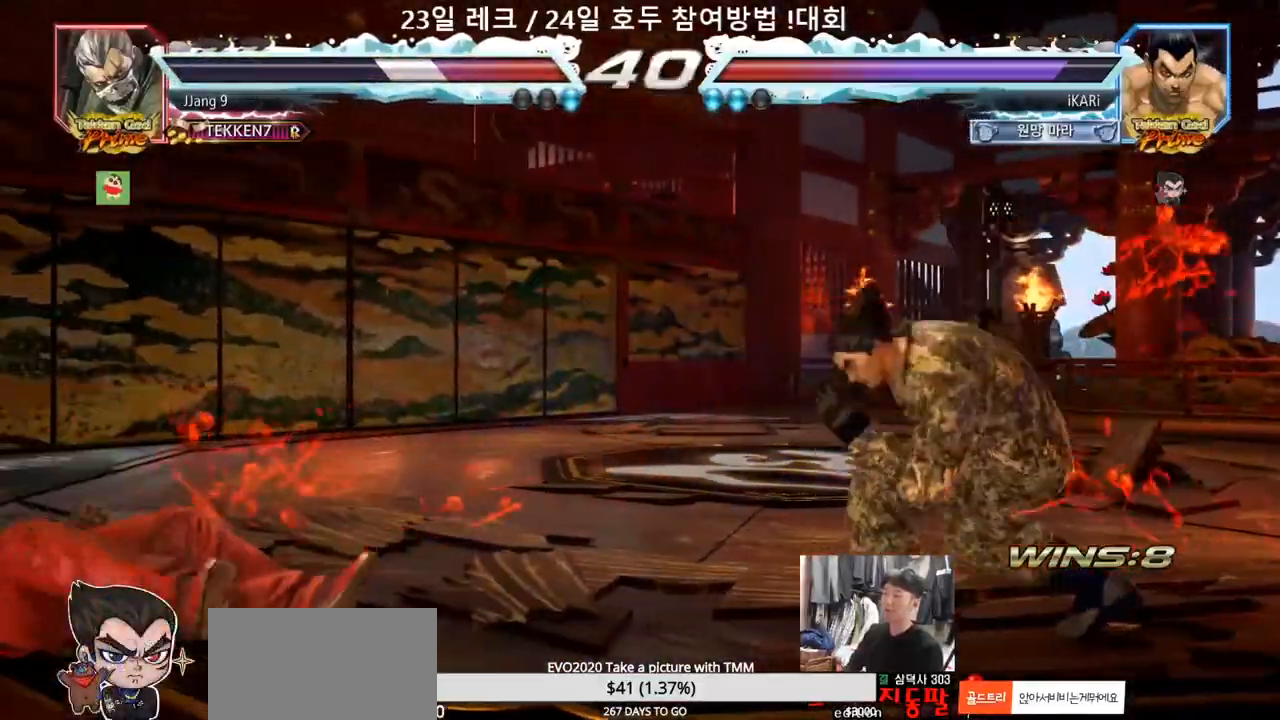
{"dt_ms": 500, "buttons": [], "left_stick": "left"}
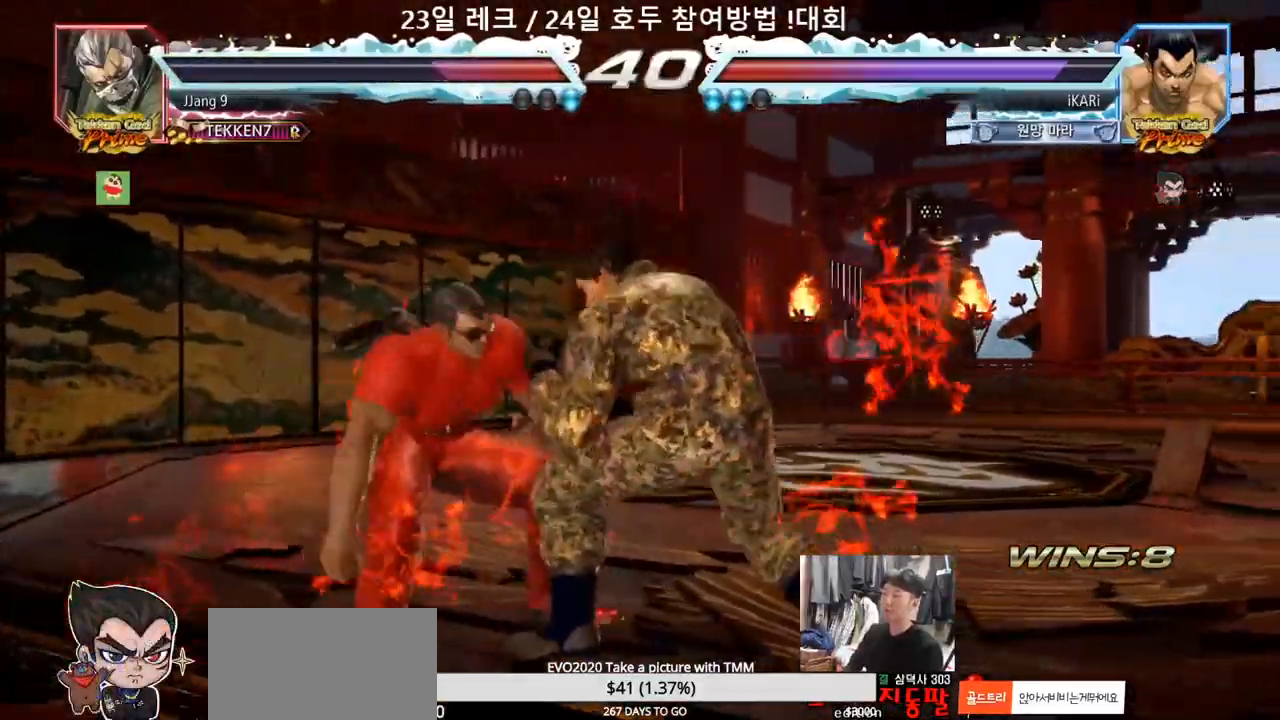
{"dt_ms": 500, "buttons": [], "left_stick": "right"}
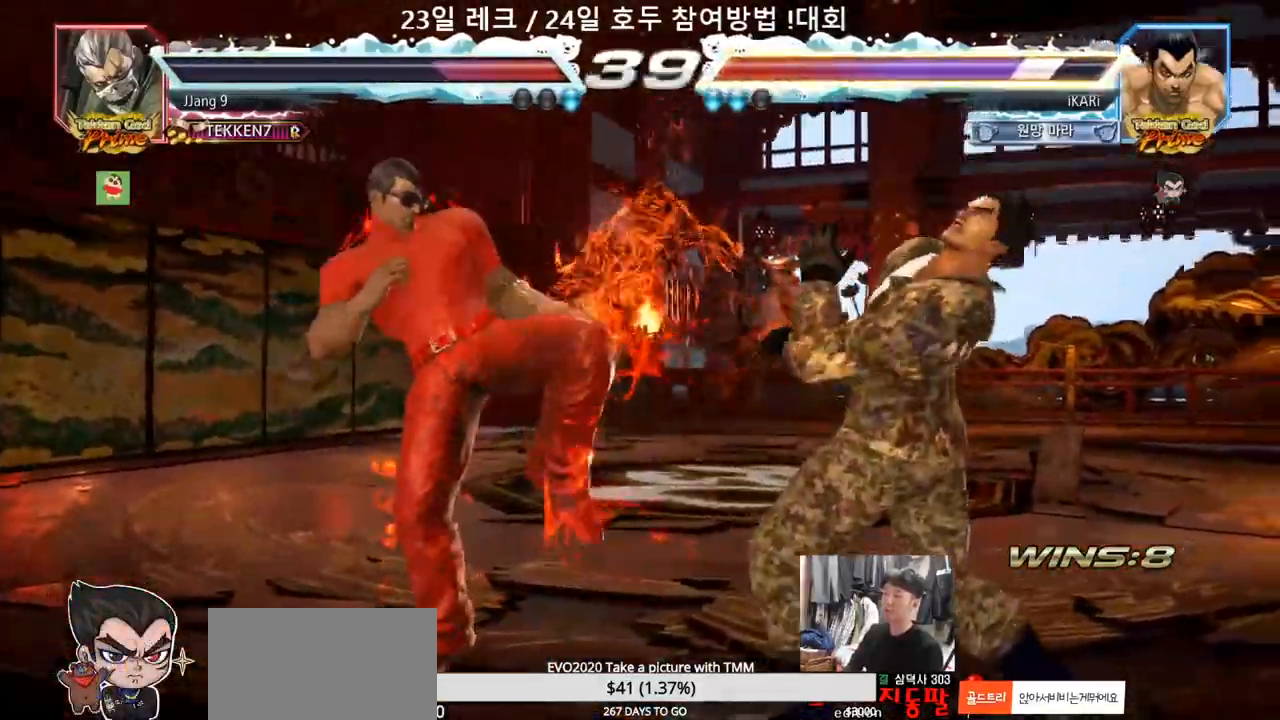
{"dt_ms": 500, "buttons": [], "left_stick": "right", "events": [[33, "left_stick", "center"], [333, "left_stick", "right"]]}
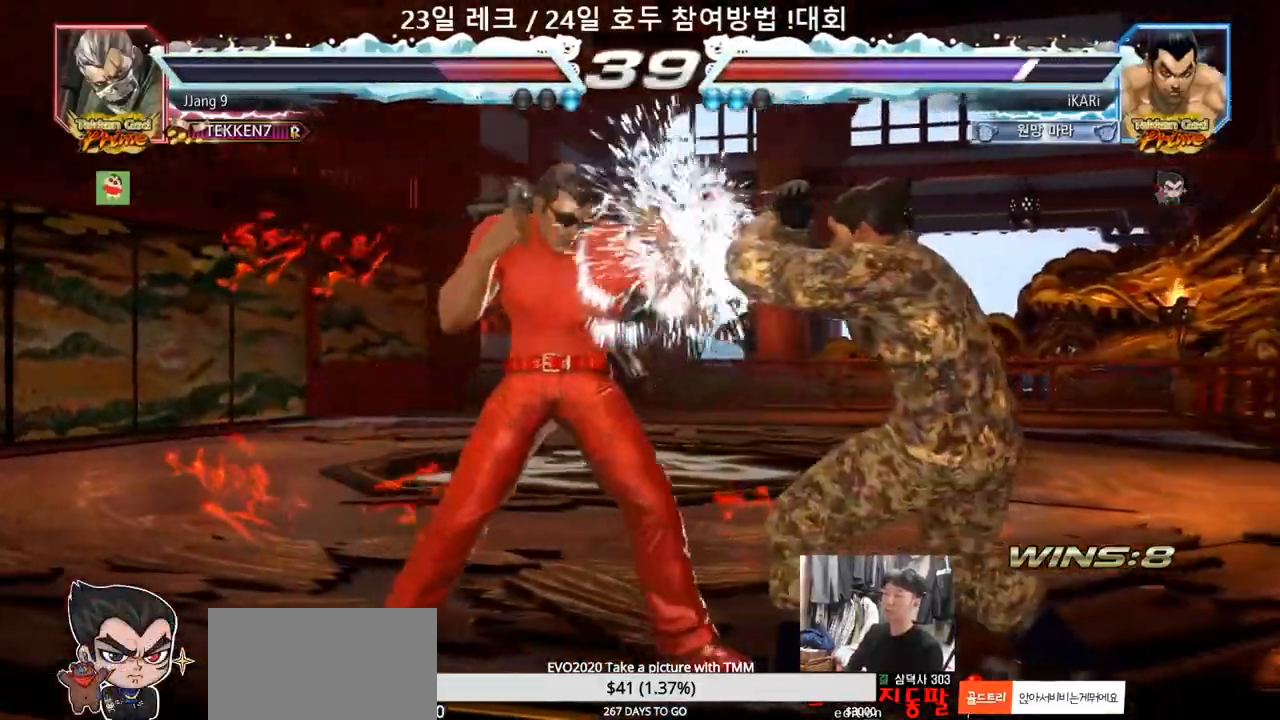
{"dt_ms": 500, "buttons": [], "left_stick": "right", "events": [[100, "left_stick", "down-left"], [133, "TRIANGLE", "down"], [183, "TRIANGLE", "up"], [217, "left_stick", "center"], [317, "left_stick", "right"], [383, "left_stick", "center"], [467, "left_stick", "right"]]}